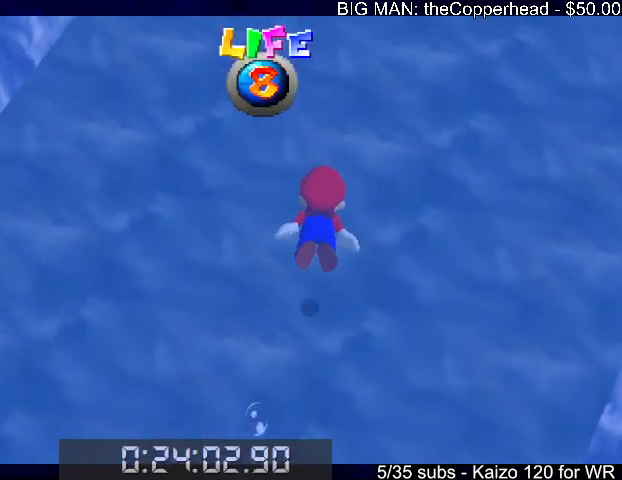
Gameplay with keyboard; each line is a JSON object with the keys held at the frame after it. "events" lists presses ("down") and releases ("up") of "0", "1", "2", "3", "4", "5", "6", "8", "a", "c", "d", "down", "left", "right", "s", "up", "x" and "z" between this image and that frame as [ms after this image, input, new state], when the widget could be followed in between. No other keys are recorded. Mouse input is not recorded.
{"keys": [], "events": [[133, "x", "down"], [167, "up", "down"], [233, "right", "up"], [367, "8", "down"], [400, "up", "up"], [400, "x", "up"], [467, "8", "up"]]}
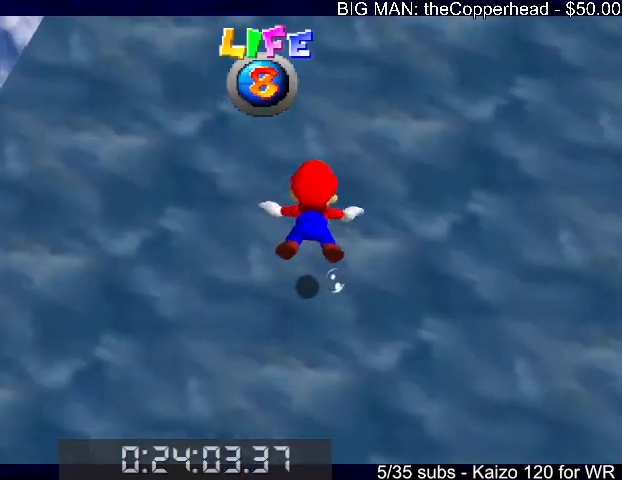
{"keys": ["down", "left", "x"], "events": [[300, "down", "down"], [300, "x", "down"], [433, "left", "down"]]}
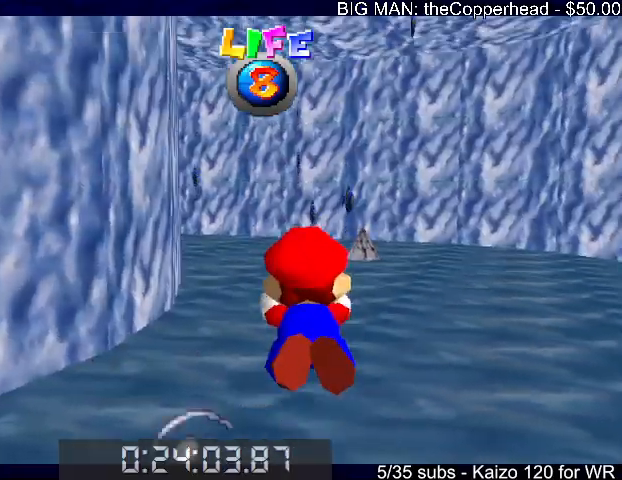
{"keys": ["down", "x"], "events": [[67, "x", "up"], [100, "down", "up"], [100, "left", "up"], [467, "down", "down"], [467, "x", "down"]]}
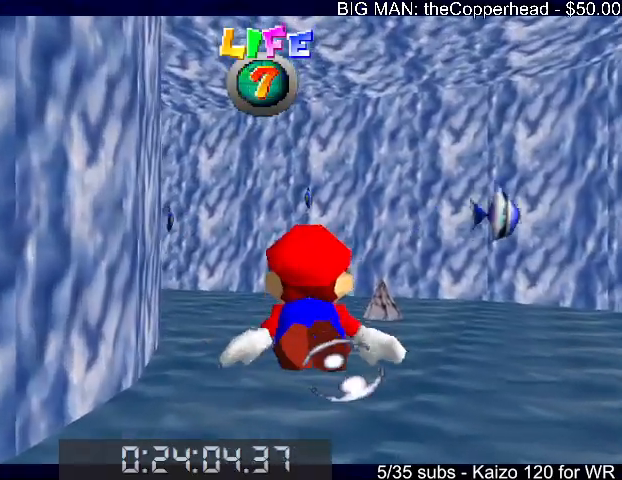
{"keys": ["left"], "events": [[33, "left", "down"], [200, "down", "up"], [200, "x", "up"], [267, "left", "up"], [500, "left", "down"]]}
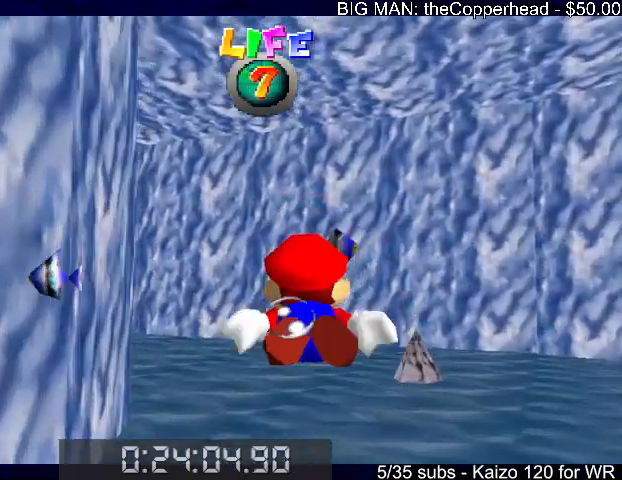
{"keys": ["left"], "events": [[133, "down", "down"], [133, "x", "down"], [333, "down", "up"], [433, "x", "up"]]}
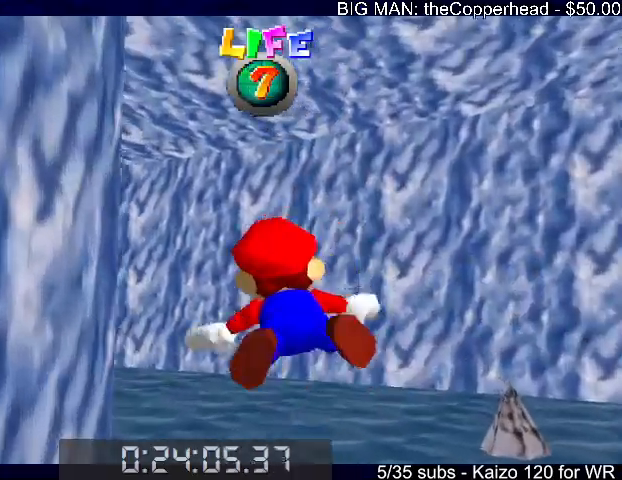
{"keys": ["down", "left", "x"], "events": [[67, "left", "up"], [200, "left", "down"], [300, "x", "down"], [400, "down", "down"]]}
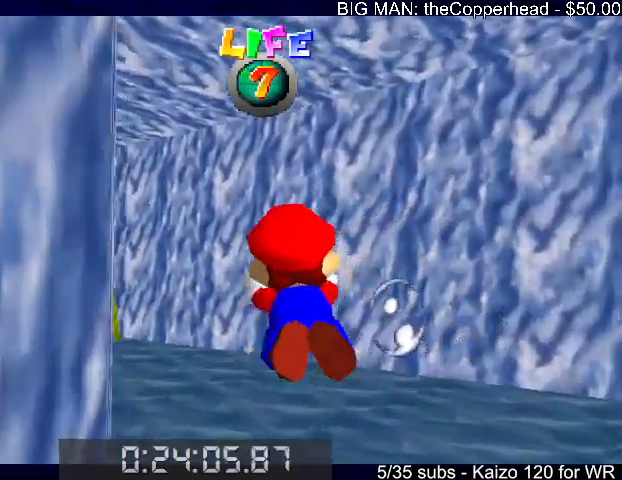
{"keys": ["left", "x"], "events": [[67, "down", "up"], [67, "x", "up"], [300, "left", "up"], [400, "left", "down"], [467, "x", "down"]]}
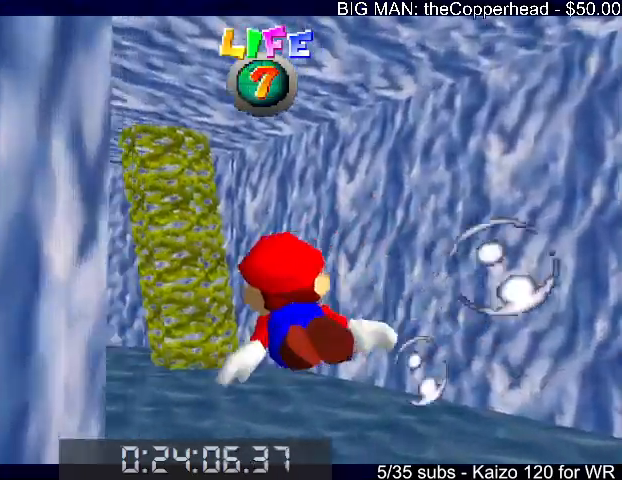
{"keys": ["left"], "events": [[233, "down", "down"], [233, "x", "up"], [333, "down", "up"], [333, "left", "up"], [367, "left", "down"]]}
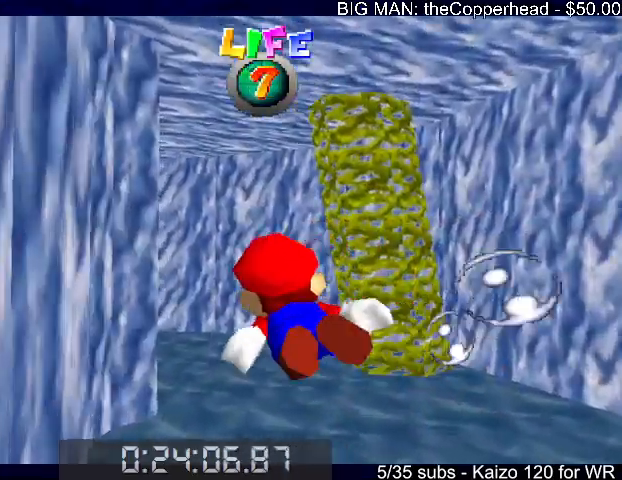
{"keys": ["left"], "events": [[100, "x", "down"], [167, "left", "up"], [333, "left", "down"], [400, "x", "up"], [433, "left", "up"], [500, "left", "down"]]}
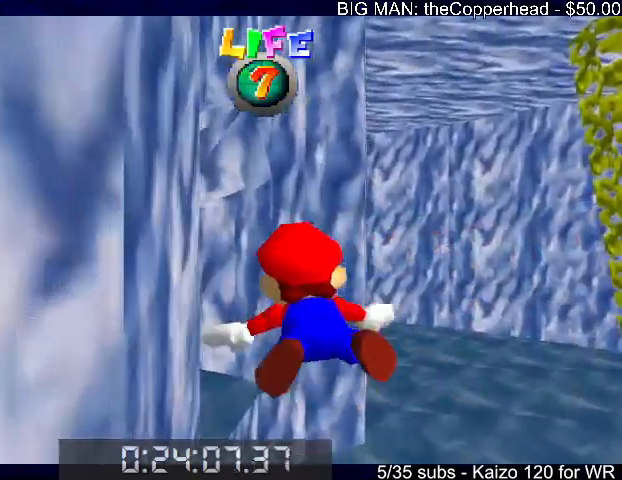
{"keys": ["left", "x"], "events": [[267, "down", "down"], [333, "x", "down"], [467, "down", "up"]]}
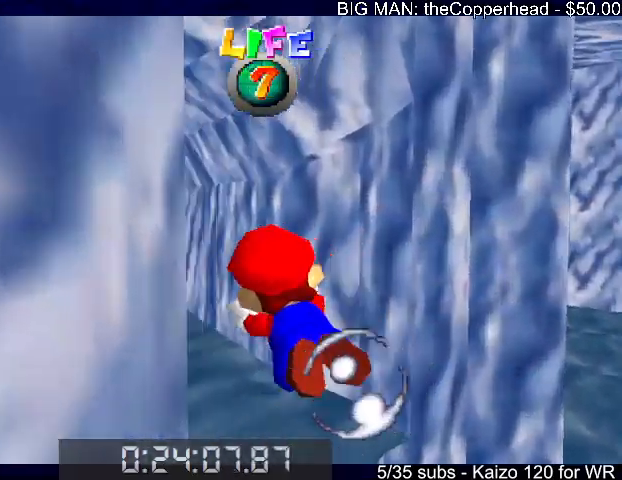
{"keys": [], "events": [[33, "left", "up"], [100, "x", "up"], [133, "right", "down"], [367, "right", "up"]]}
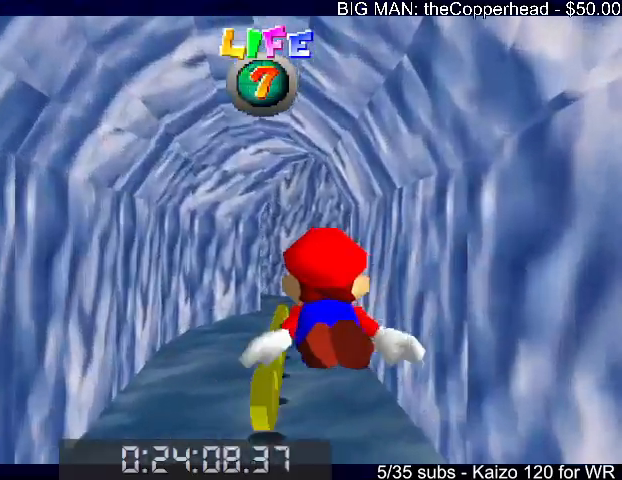
{"keys": [], "events": [[33, "down", "down"], [33, "x", "down"], [167, "left", "down"], [200, "down", "up"], [233, "x", "up"], [300, "left", "up"]]}
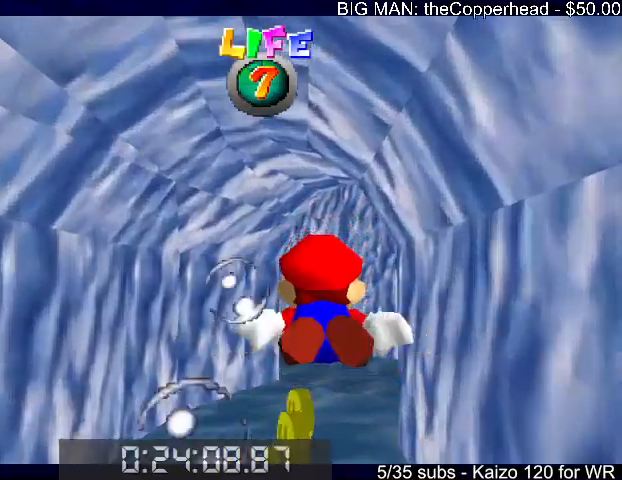
{"keys": [], "events": [[167, "x", "down"], [233, "down", "down"], [333, "right", "down"], [400, "down", "up"], [400, "x", "up"], [467, "right", "up"]]}
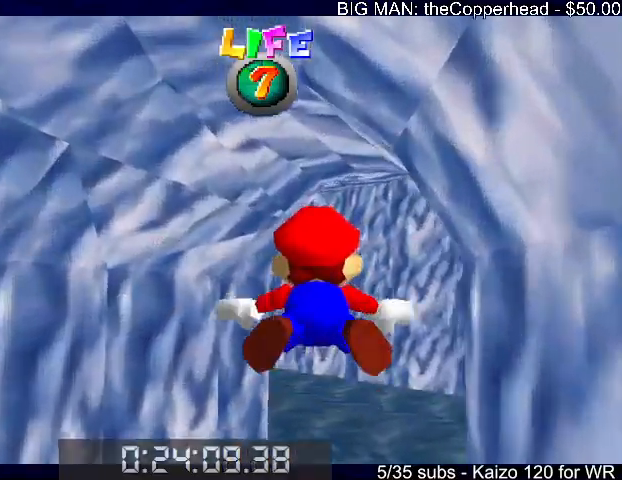
{"keys": ["x"], "events": [[333, "x", "down"]]}
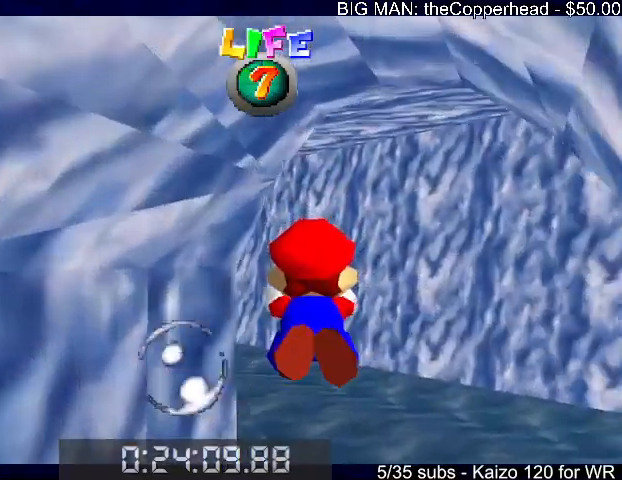
{"keys": ["left", "x"], "events": [[67, "left", "down"], [100, "x", "up"], [500, "x", "down"]]}
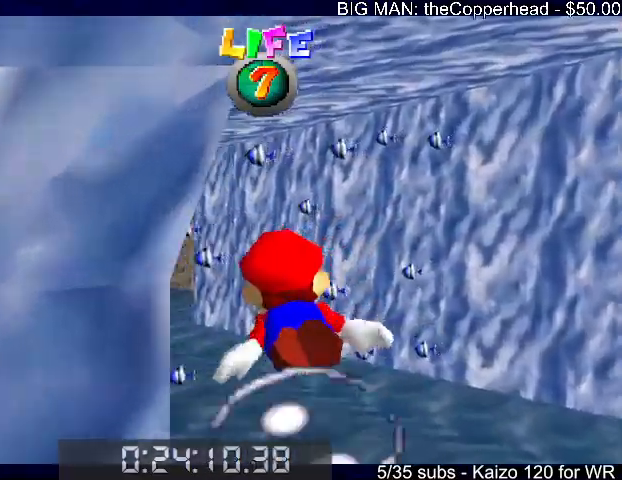
{"keys": [], "events": [[67, "down", "down"], [267, "down", "up"], [267, "x", "up"], [300, "left", "up"]]}
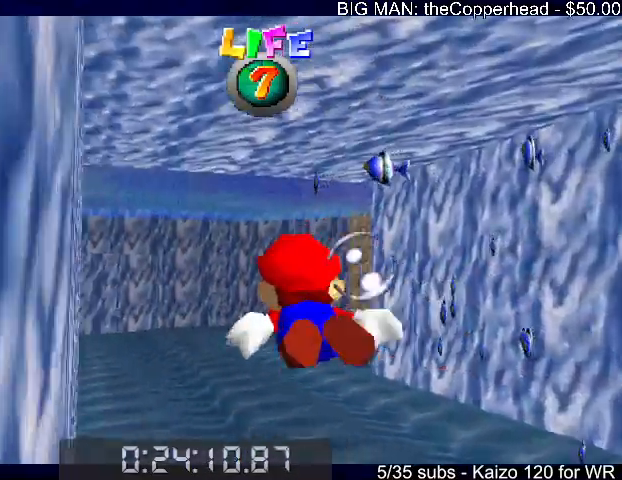
{"keys": [], "events": [[133, "right", "down"], [133, "x", "down"], [200, "down", "down"], [333, "right", "up"], [367, "down", "up"], [367, "x", "up"]]}
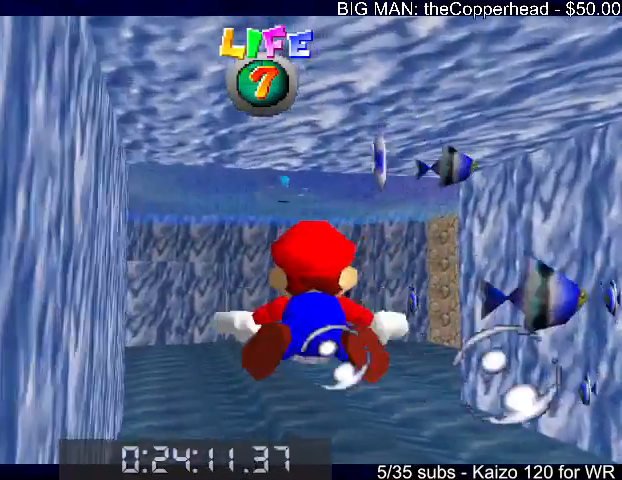
{"keys": ["down", "left", "x"], "events": [[300, "down", "down"], [300, "x", "down"], [333, "left", "down"]]}
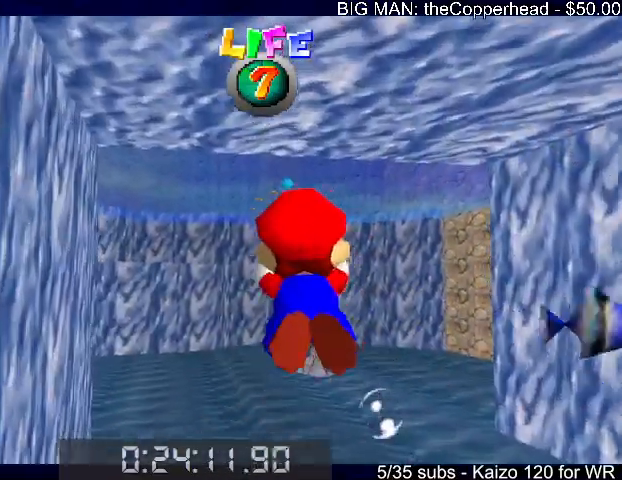
{"keys": ["down", "left", "x"], "events": [[33, "down", "up"], [33, "left", "up"], [33, "x", "up"], [467, "down", "down"], [467, "x", "down"], [500, "left", "down"]]}
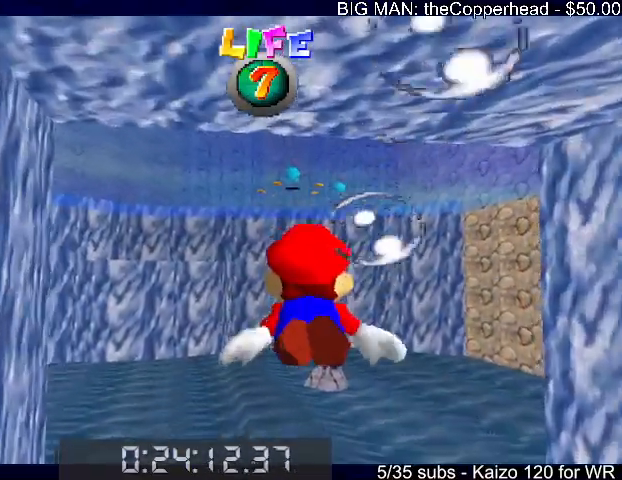
{"keys": [], "events": [[200, "down", "up"], [200, "left", "up"], [233, "x", "up"]]}
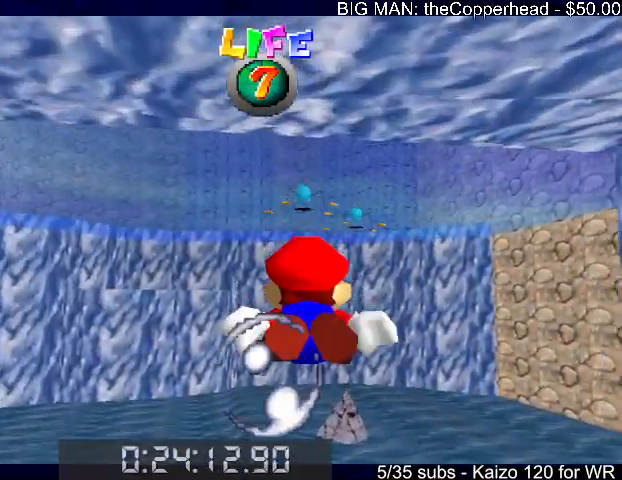
{"keys": [], "events": [[100, "down", "down"], [100, "x", "down"], [333, "down", "up"], [333, "x", "up"]]}